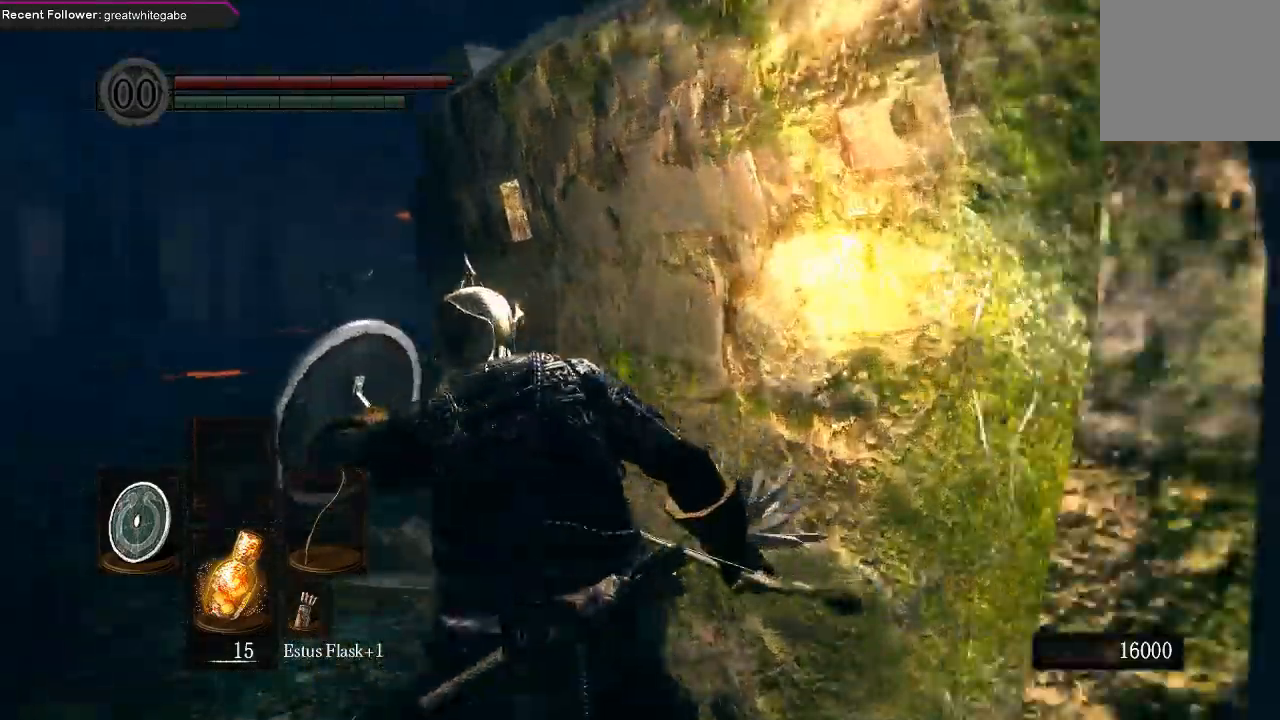
Gameplay with a controller (Xbox layout); each line is a JSON object with the inputs held at the frame after it. "events" lists button and stick changes between this image and that frame as [ms after this image, input, new state], when the widget could be followed in between.
{"buttons": ["L1"], "left_stick": "center", "right_stick": "down-right", "events": [[167, "right_stick", "down-right"], [233, "L2", "up"]]}
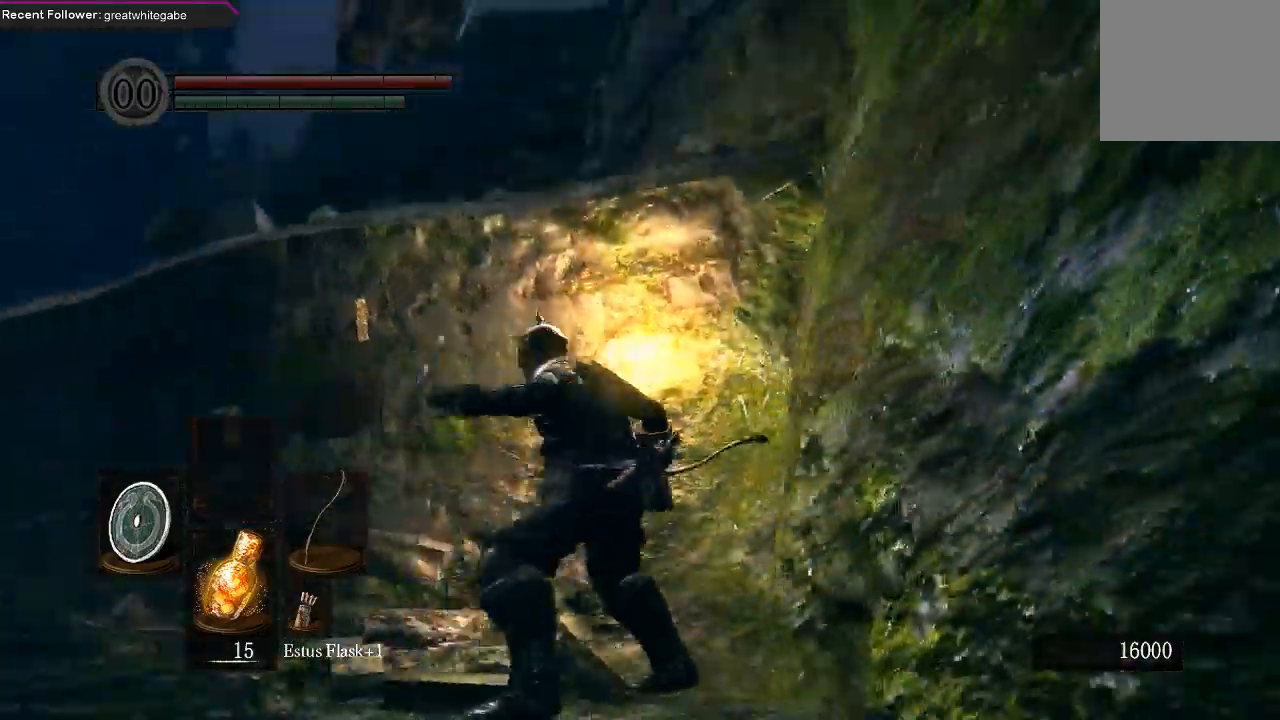
{"buttons": ["L1"], "left_stick": "center", "right_stick": "center", "events": [[100, "right_stick", "center"]]}
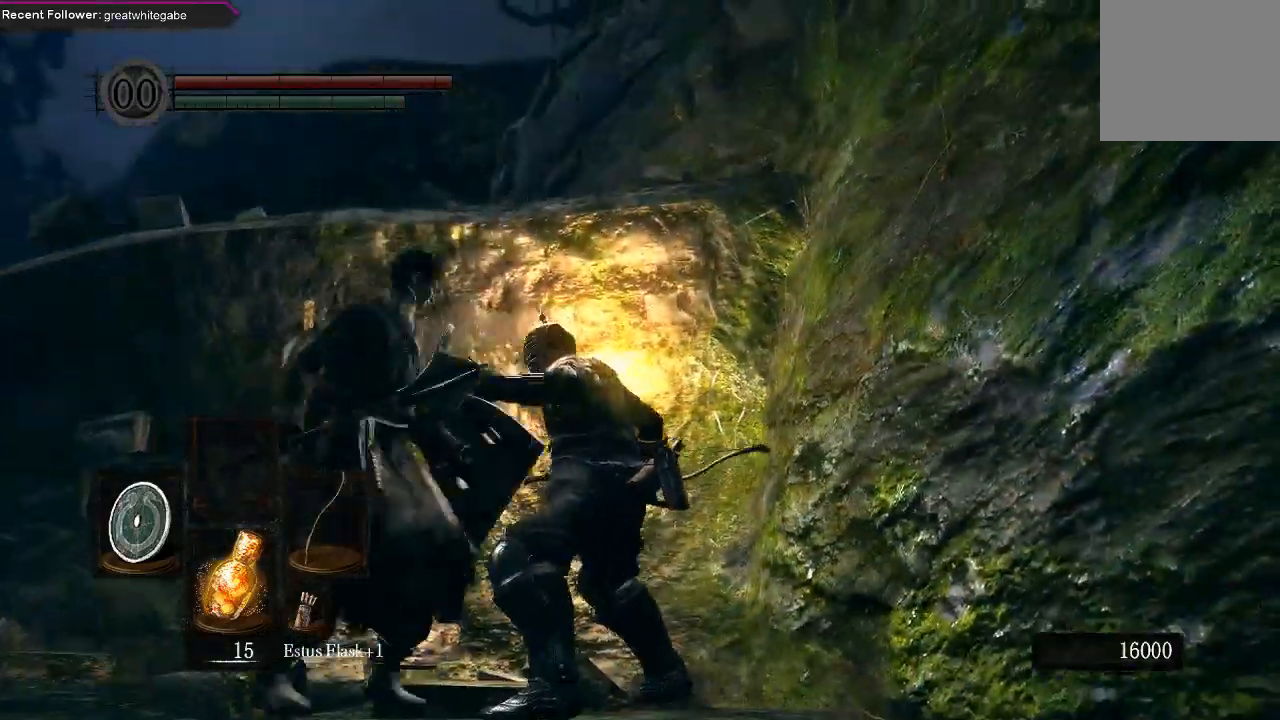
{"buttons": ["L1"], "left_stick": "center", "right_stick": "center"}
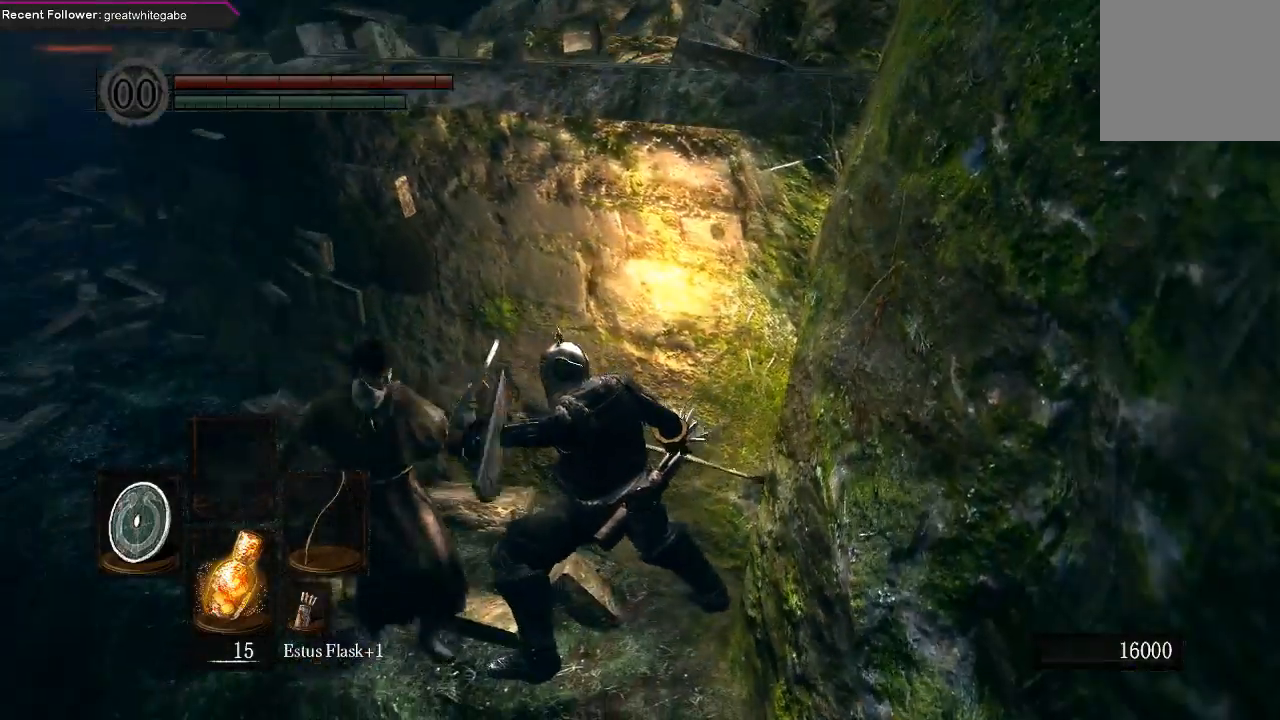
{"buttons": ["L1"], "left_stick": "center", "right_stick": "center"}
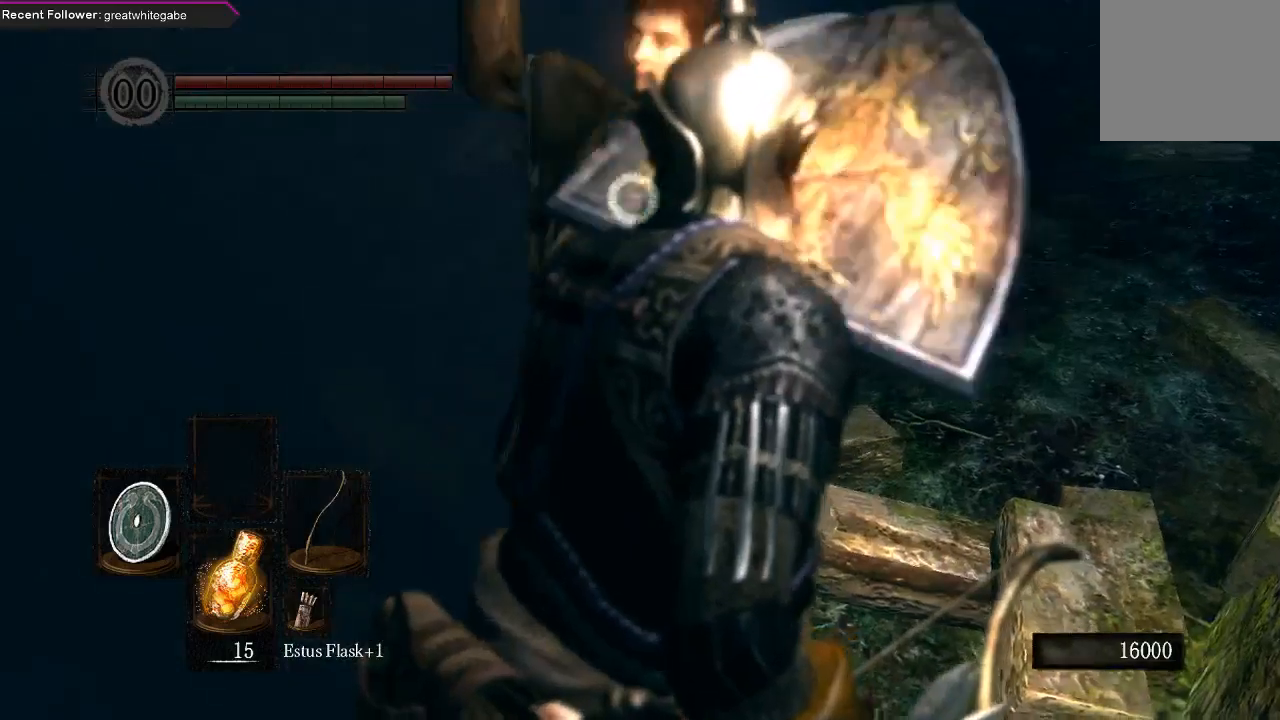
{"buttons": ["L1"], "left_stick": "center", "right_stick": "center", "events": [[133, "left_stick", "right"], [267, "left_stick", "up-right"], [367, "left_stick", "center"]]}
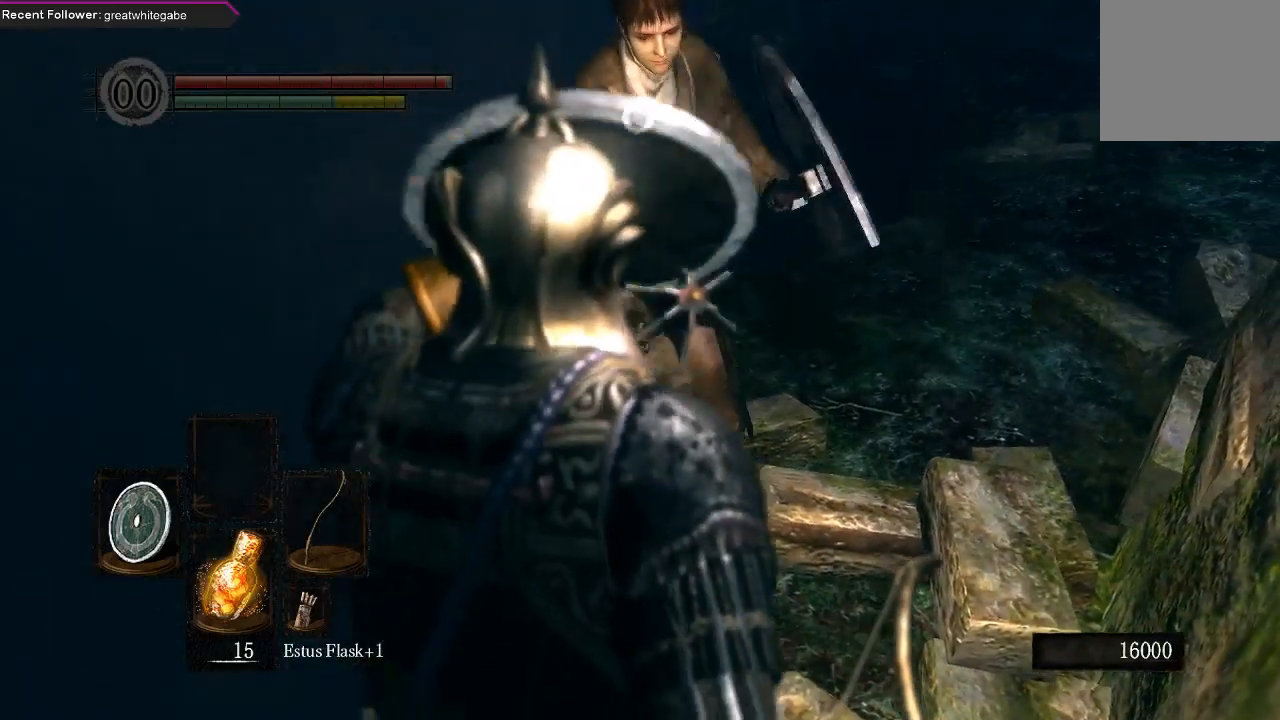
{"buttons": ["L1"], "left_stick": "center", "right_stick": "center", "events": [[33, "left_stick", "up-right"], [267, "left_stick", "center"]]}
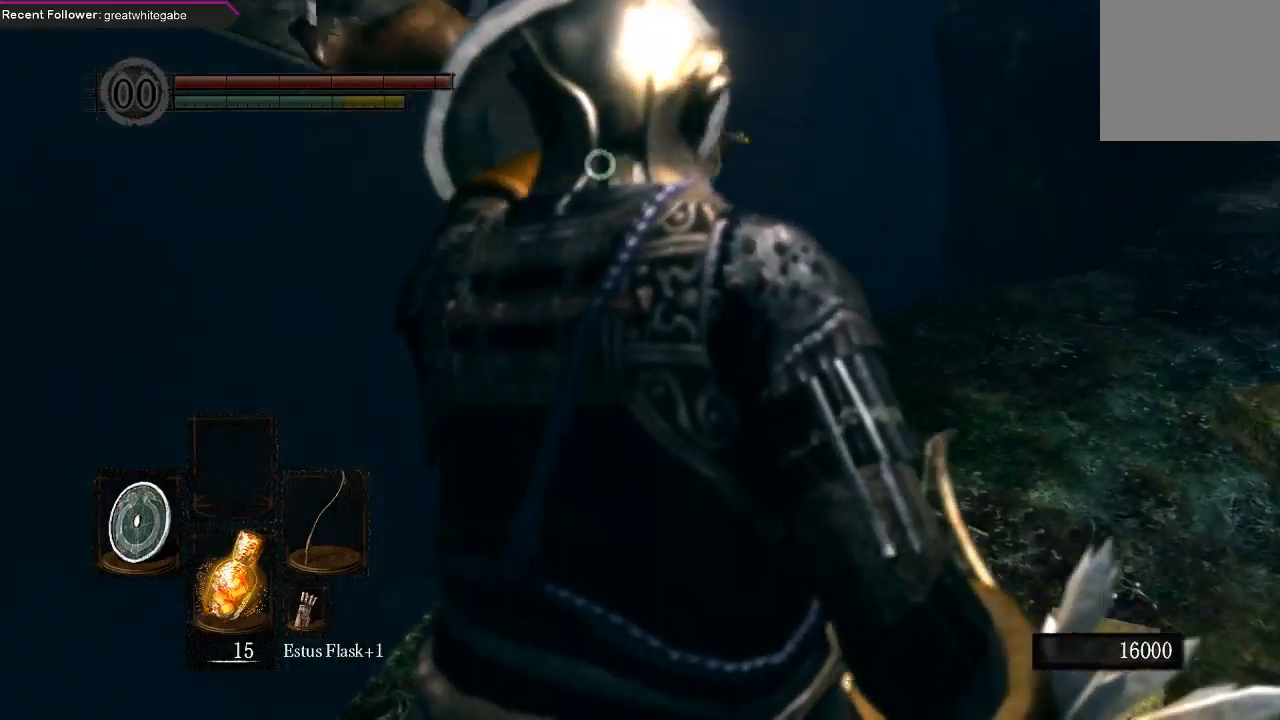
{"buttons": ["L1"], "left_stick": "center", "right_stick": "center", "events": [[267, "left_stick", "down"], [333, "left_stick", "center"]]}
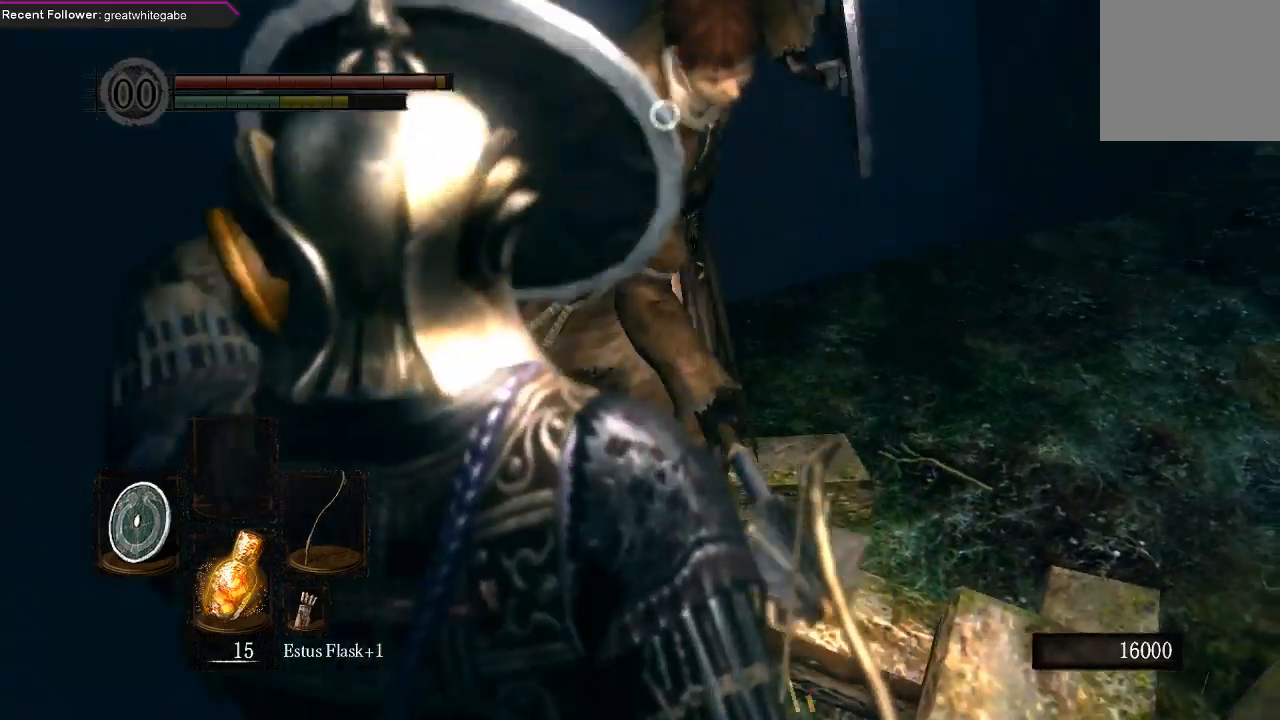
{"buttons": ["L1"], "left_stick": "center", "right_stick": "center", "events": [[300, "R3", "down"], [400, "R3", "up"]]}
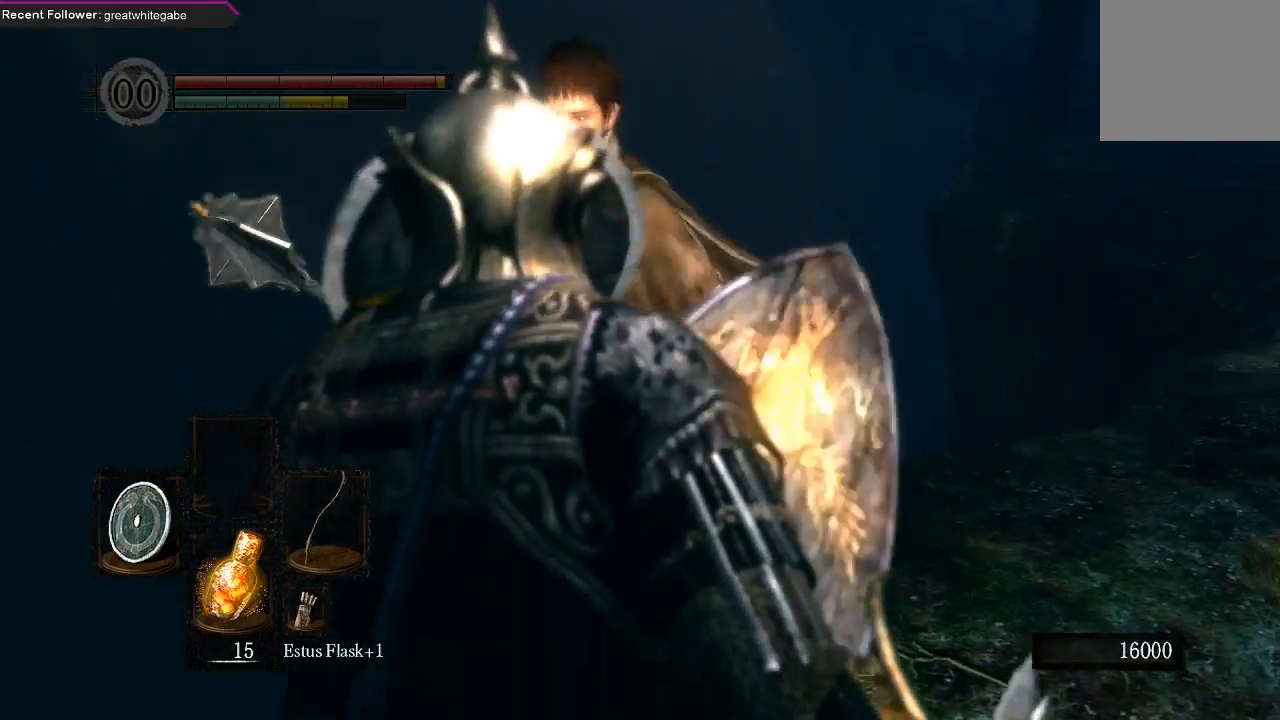
{"buttons": ["L1"], "left_stick": "center", "right_stick": "center", "events": [[100, "right_stick", "right"], [267, "right_stick", "center"]]}
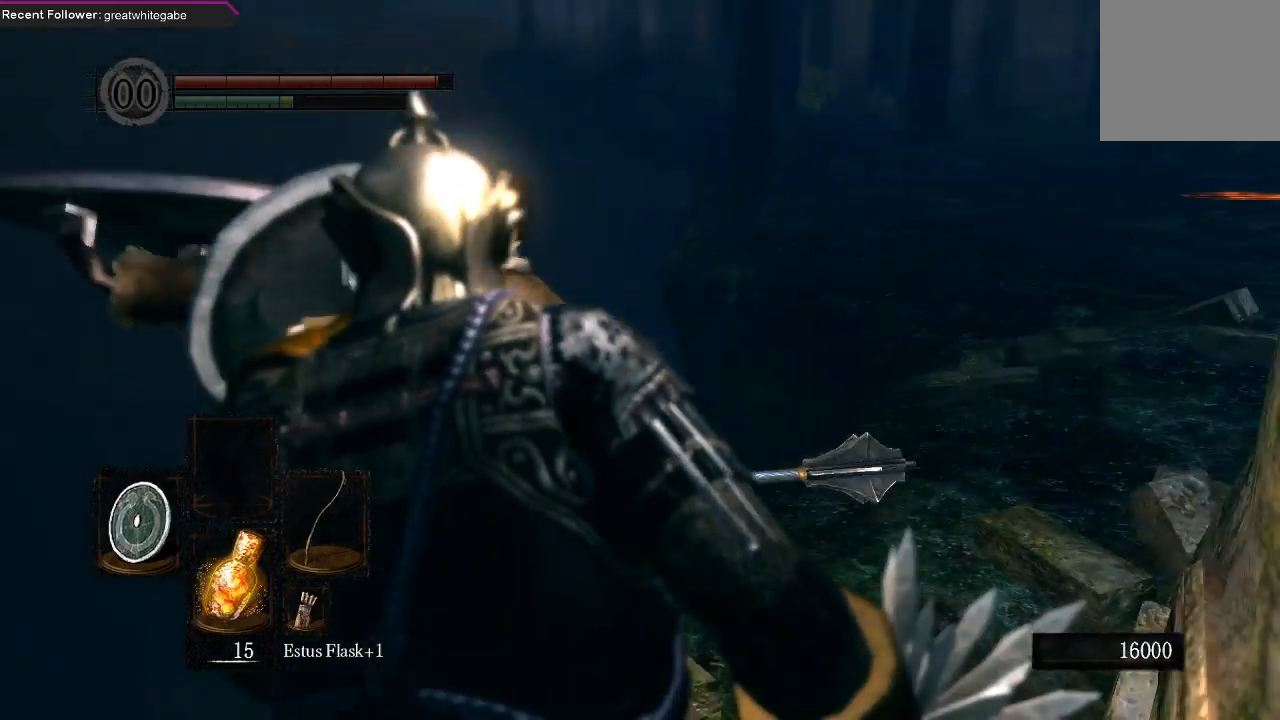
{"buttons": ["L1"], "left_stick": "center", "right_stick": "center", "events": [[267, "R3", "down"], [367, "R3", "up"]]}
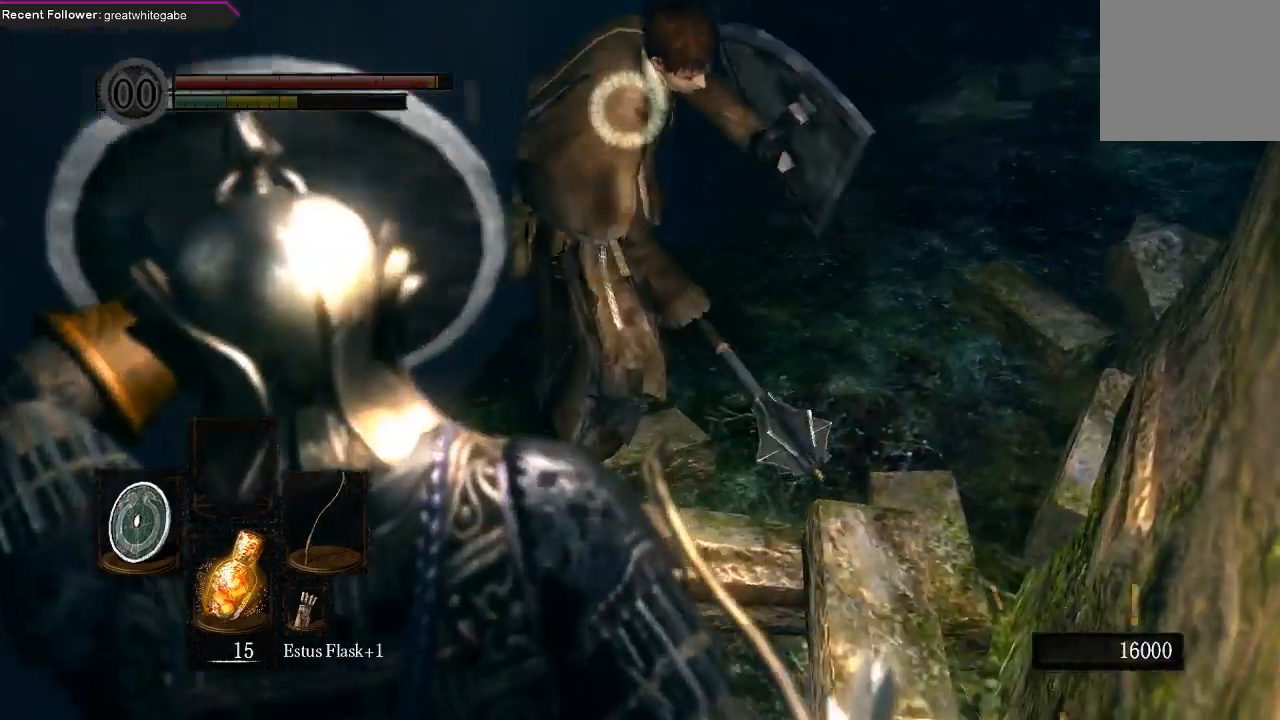
{"buttons": ["L1"], "left_stick": "center", "right_stick": "center", "events": []}
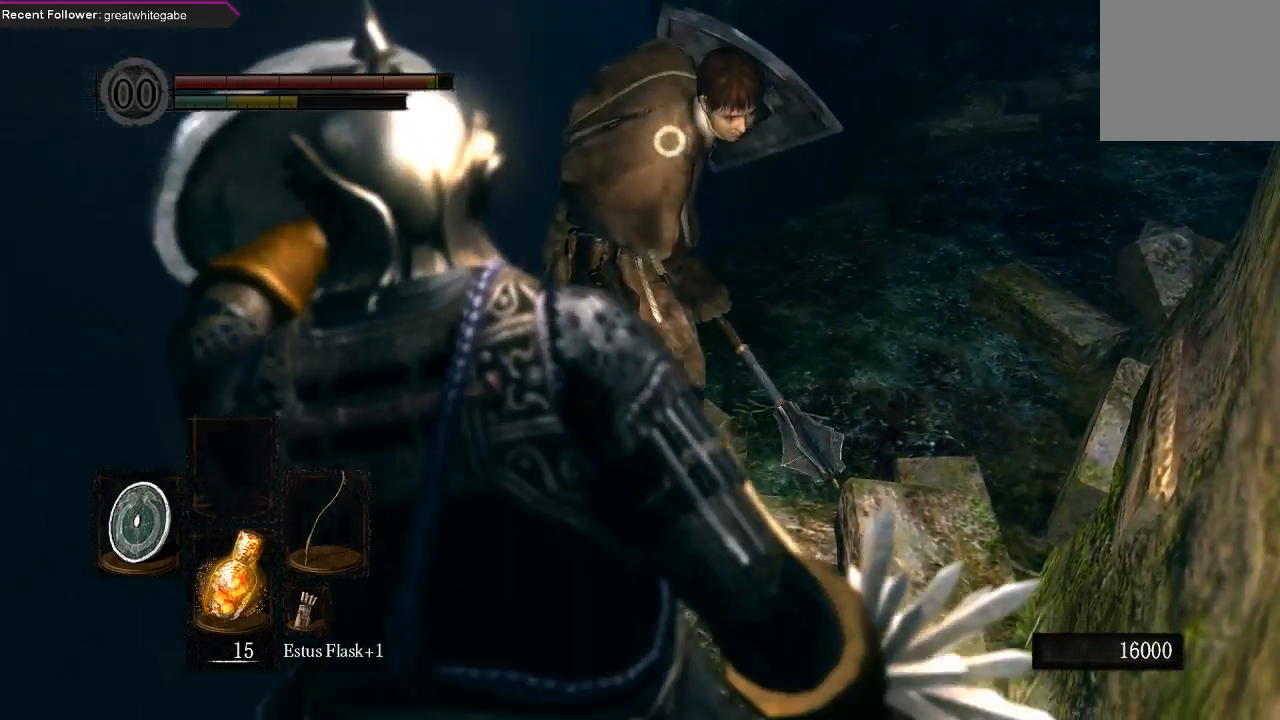
{"buttons": ["L1"], "left_stick": "center", "right_stick": "center", "events": [[300, "left_stick", "right"], [433, "left_stick", "center"]]}
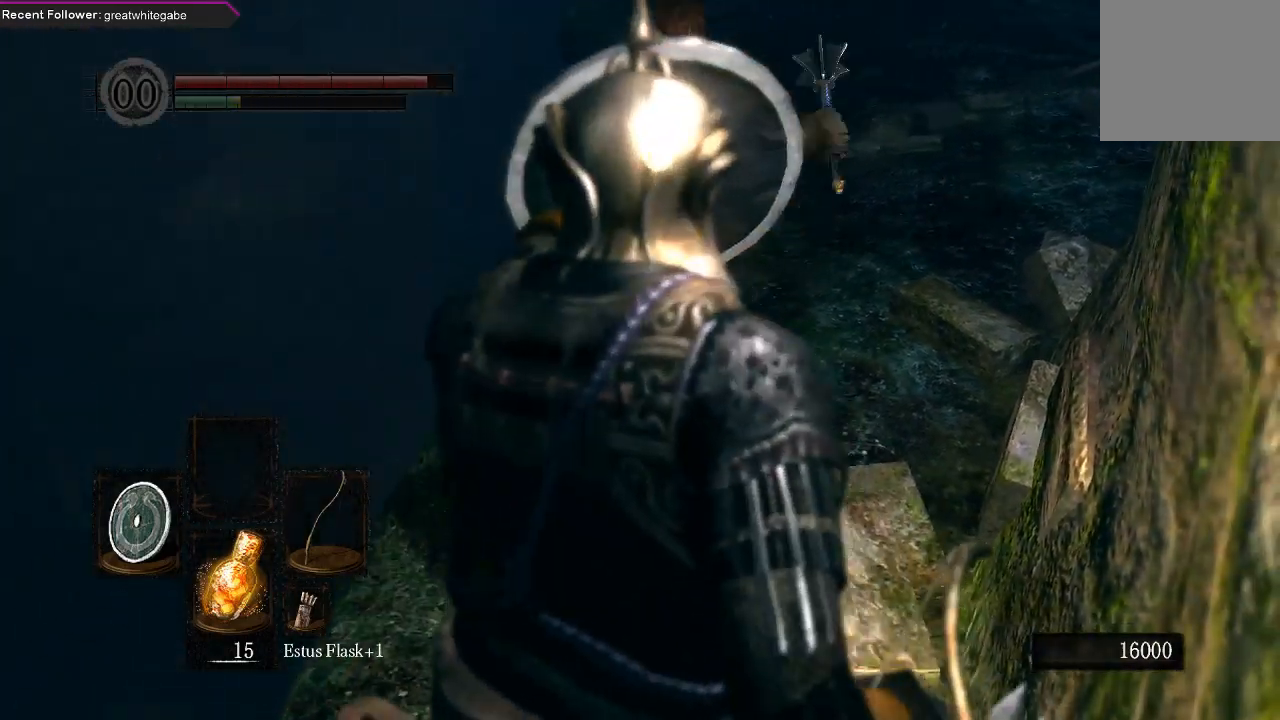
{"buttons": ["L1"], "left_stick": "center", "right_stick": "center", "events": [[267, "left_stick", "right"], [433, "left_stick", "center"]]}
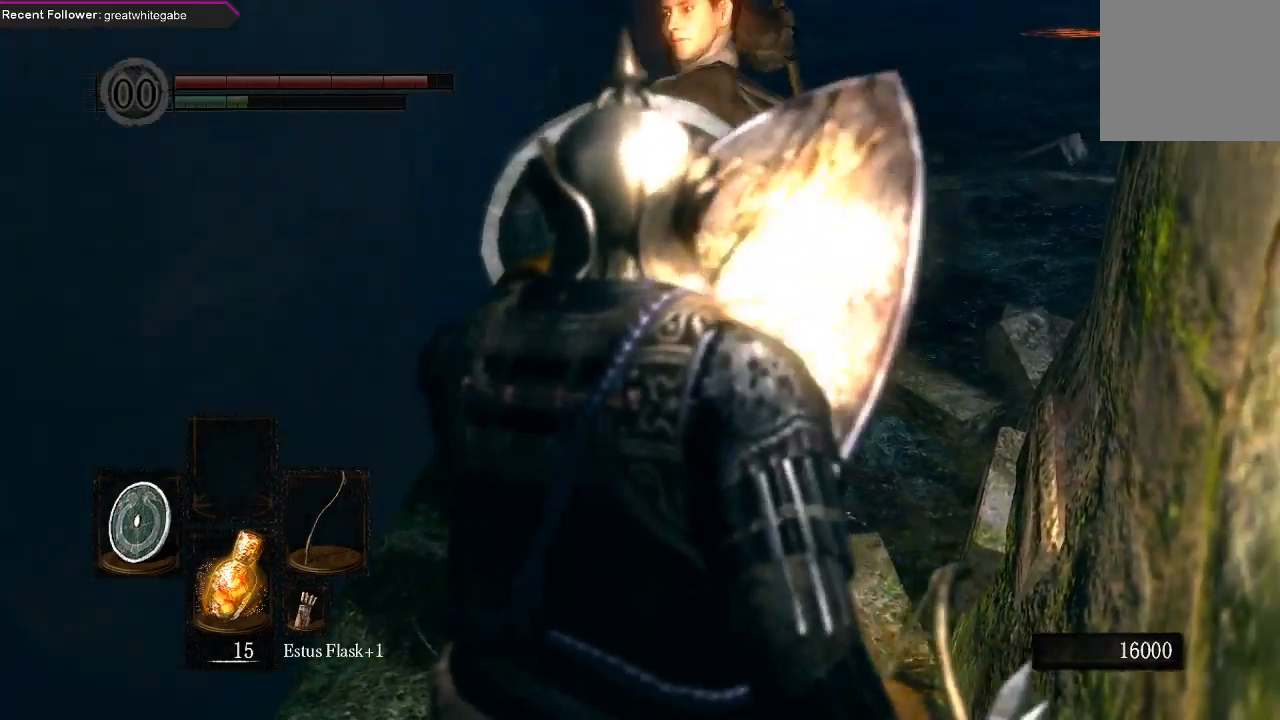
{"buttons": ["L1", "L2"], "left_stick": "up-right", "right_stick": "center"}
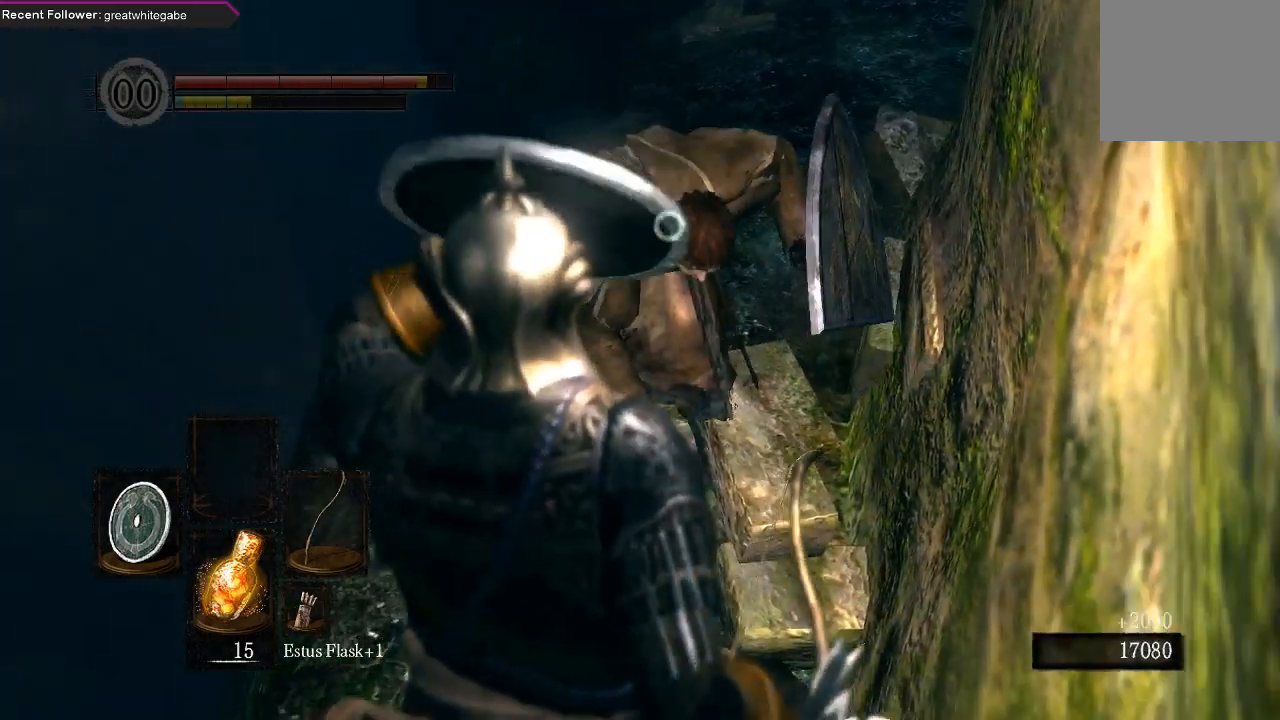
{"buttons": ["L1"], "left_stick": "up-right", "right_stick": "center", "events": [[100, "left_stick", "center"], [200, "left_stick", "up-right"], [367, "L2", "up"]]}
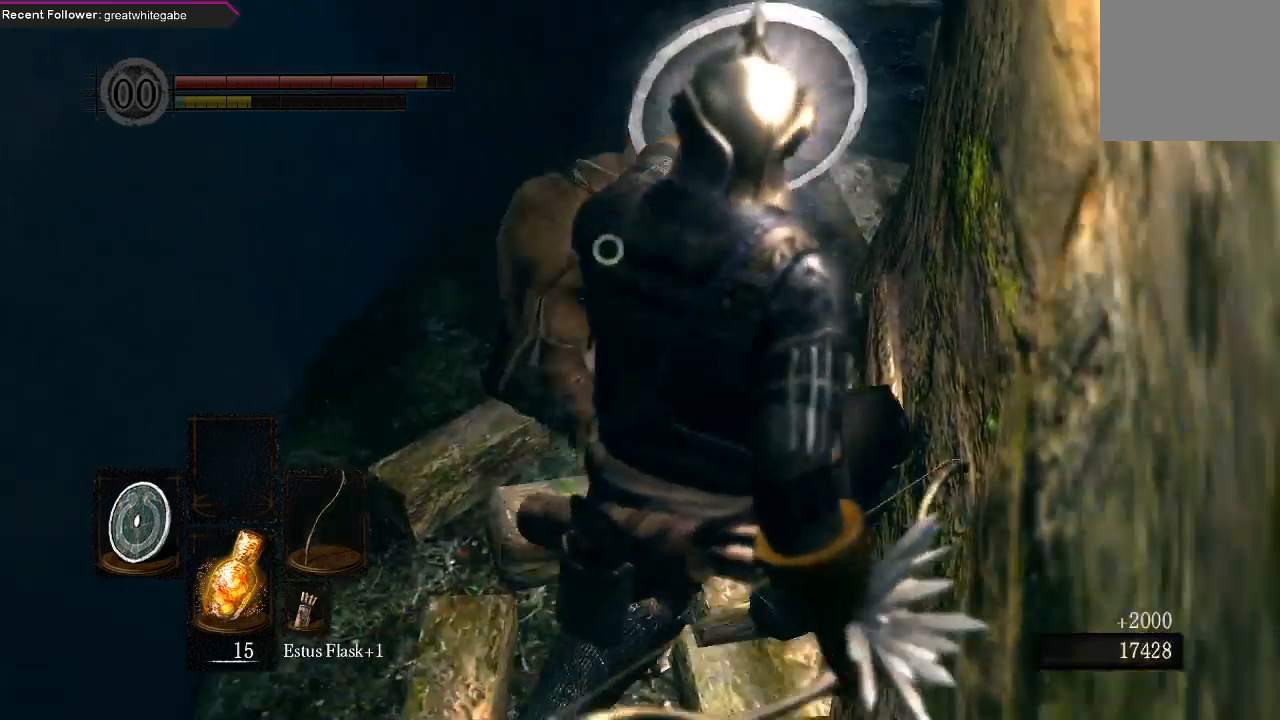
{"buttons": ["L1"], "left_stick": "right", "right_stick": "center", "events": [[267, "left_stick", "center"], [367, "left_stick", "right"]]}
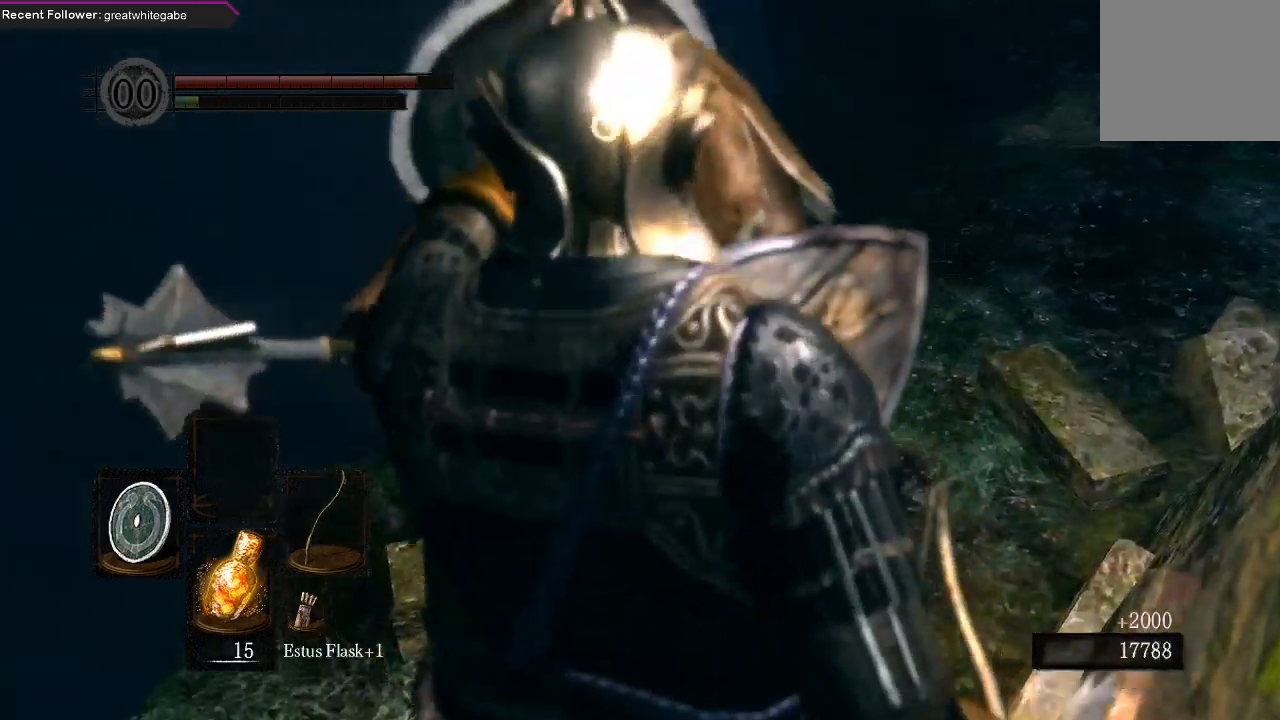
{"buttons": ["L1"], "left_stick": "right", "right_stick": "center", "events": []}
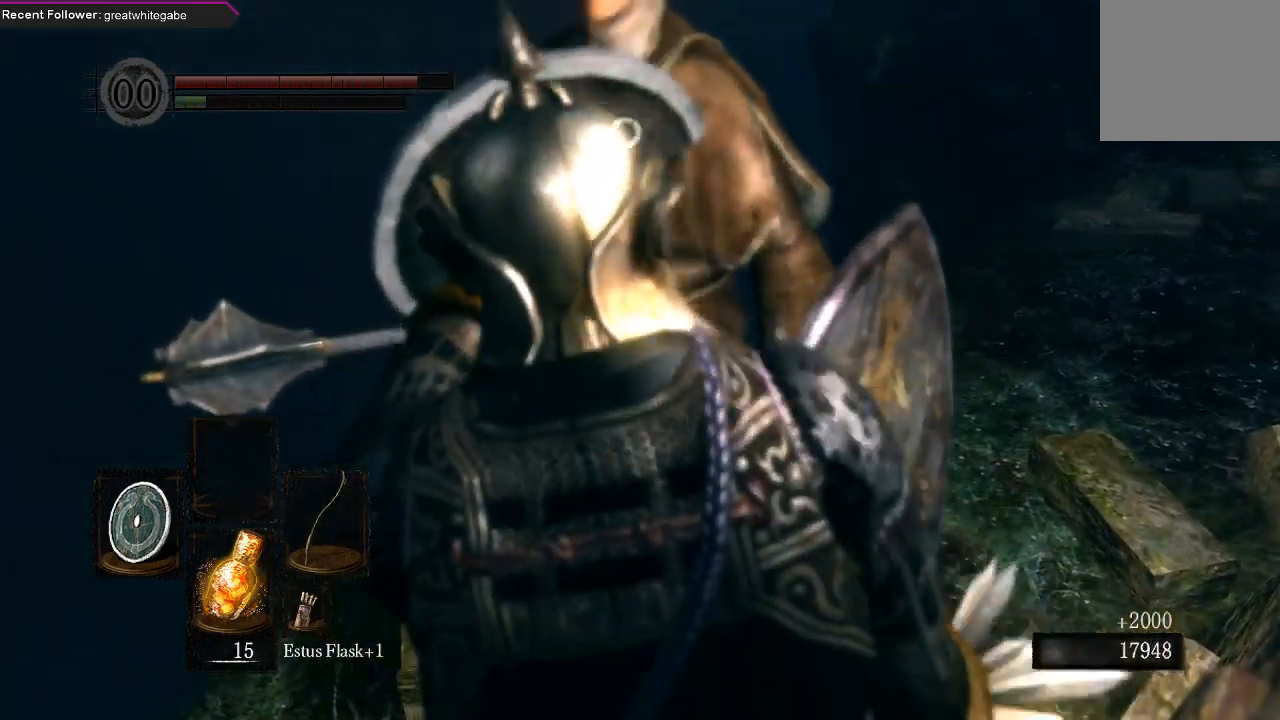
{"buttons": ["L1"], "left_stick": "center", "right_stick": "center", "events": [[133, "left_stick", "center"], [367, "left_stick", "right"], [500, "left_stick", "center"]]}
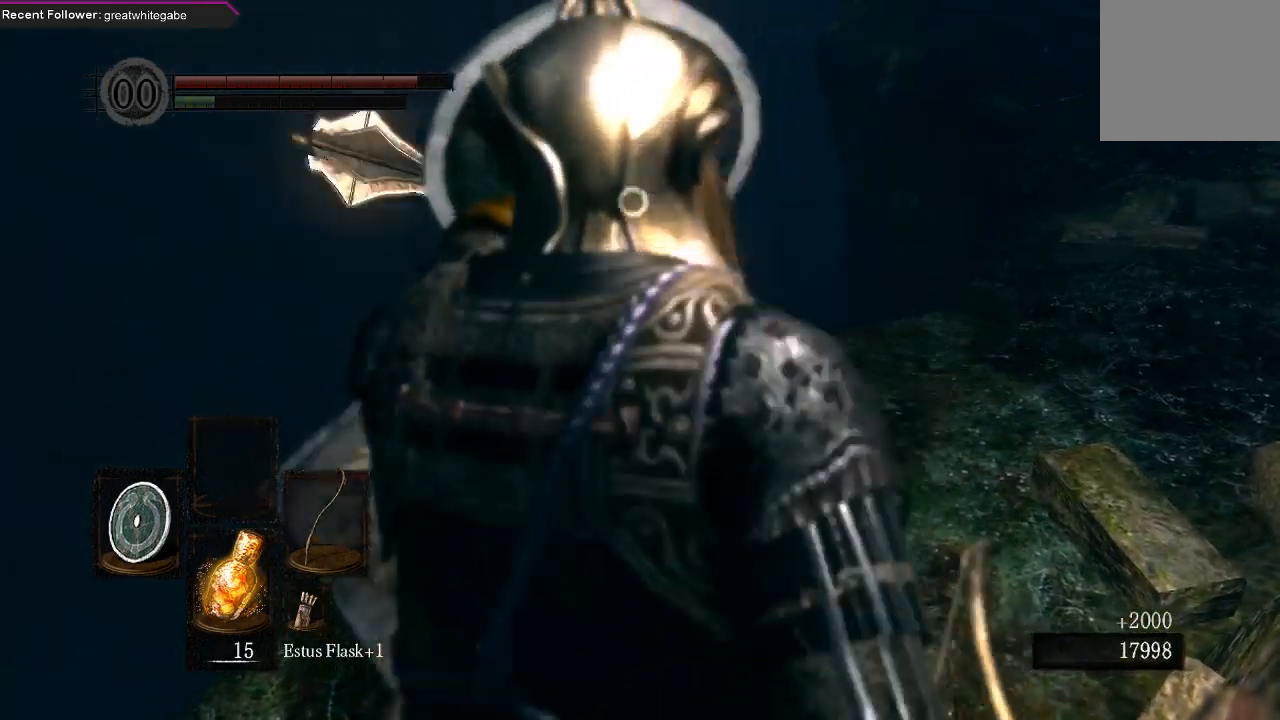
{"buttons": ["L1"], "left_stick": "right", "right_stick": "center", "events": [[67, "left_stick", "down-left"], [333, "left_stick", "center"], [433, "left_stick", "right"]]}
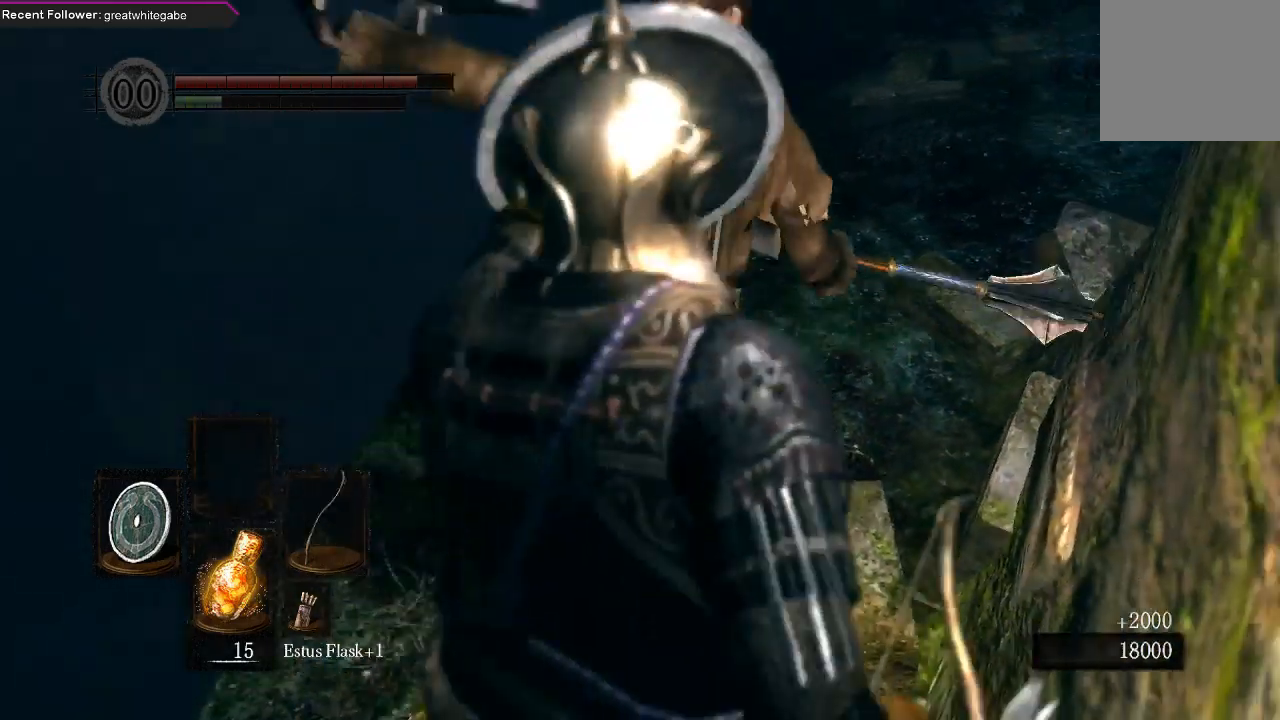
{"buttons": ["L1"], "left_stick": "center", "right_stick": "center", "events": [[100, "left_stick", "up-right"], [367, "left_stick", "center"]]}
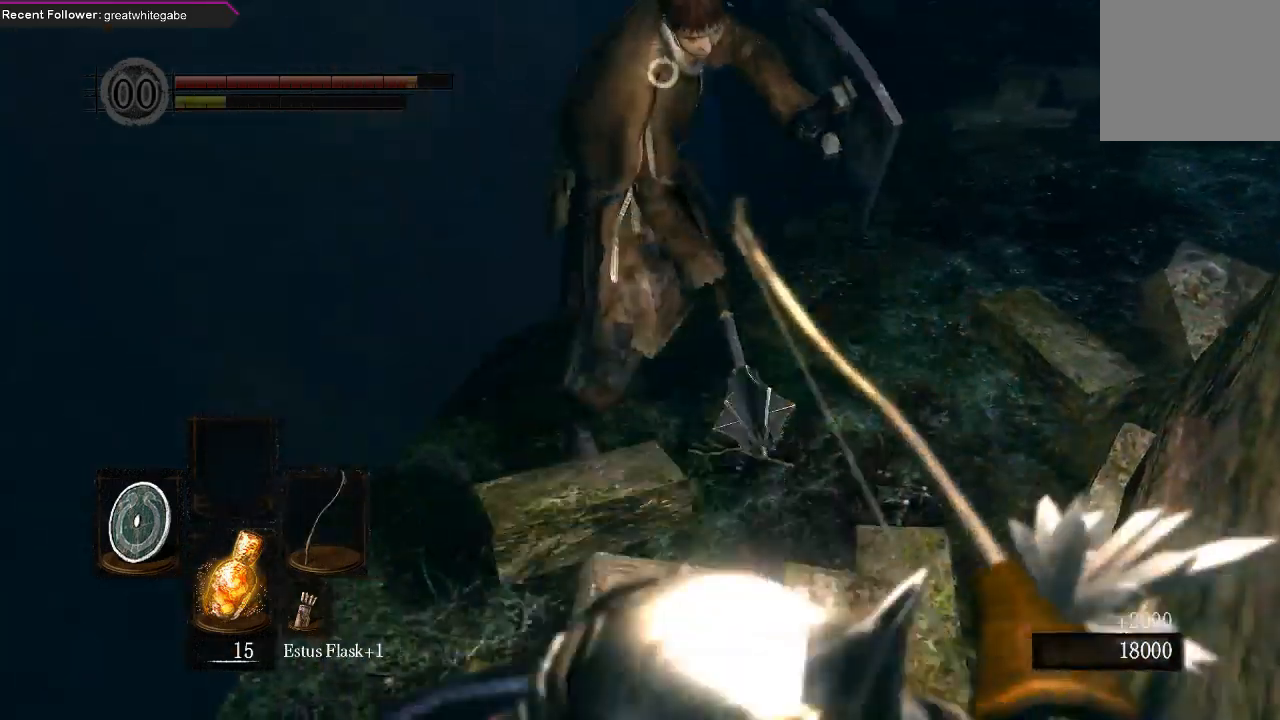
{"buttons": [], "left_stick": "up-right", "right_stick": "center", "events": [[33, "left_stick", "up-right"], [467, "L1", "up"]]}
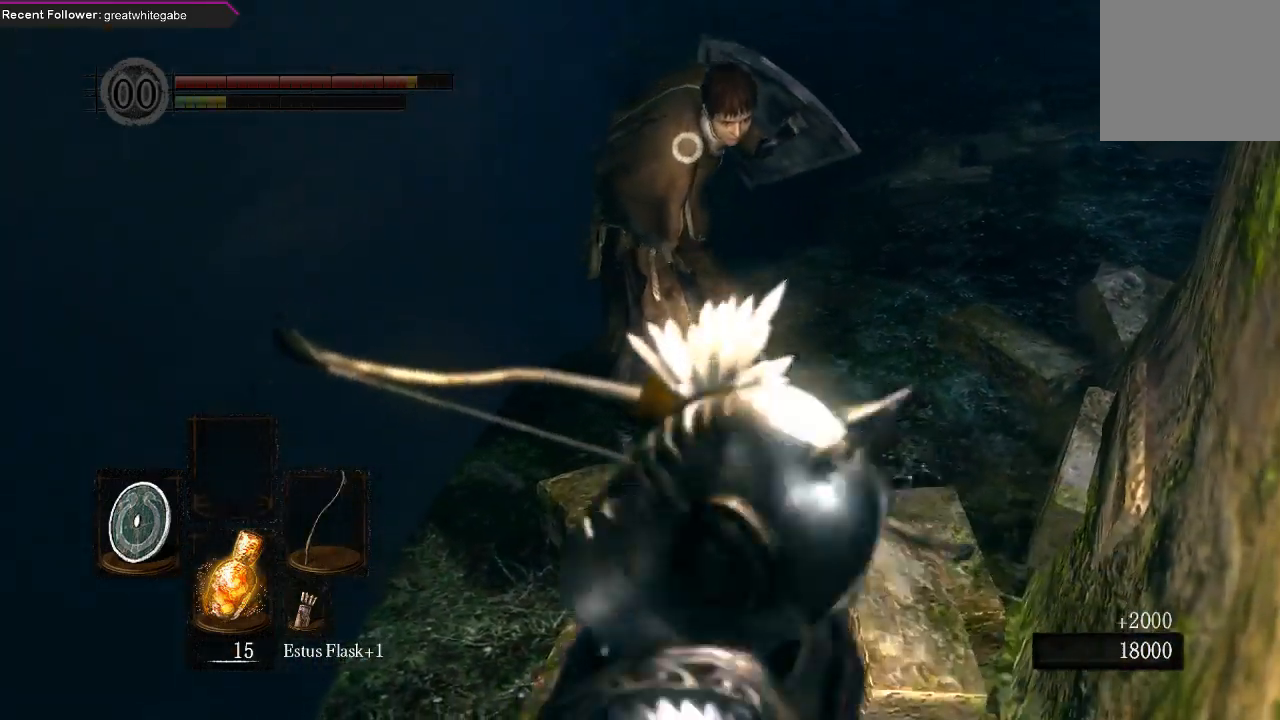
{"buttons": [], "left_stick": "up-right", "right_stick": "center", "events": []}
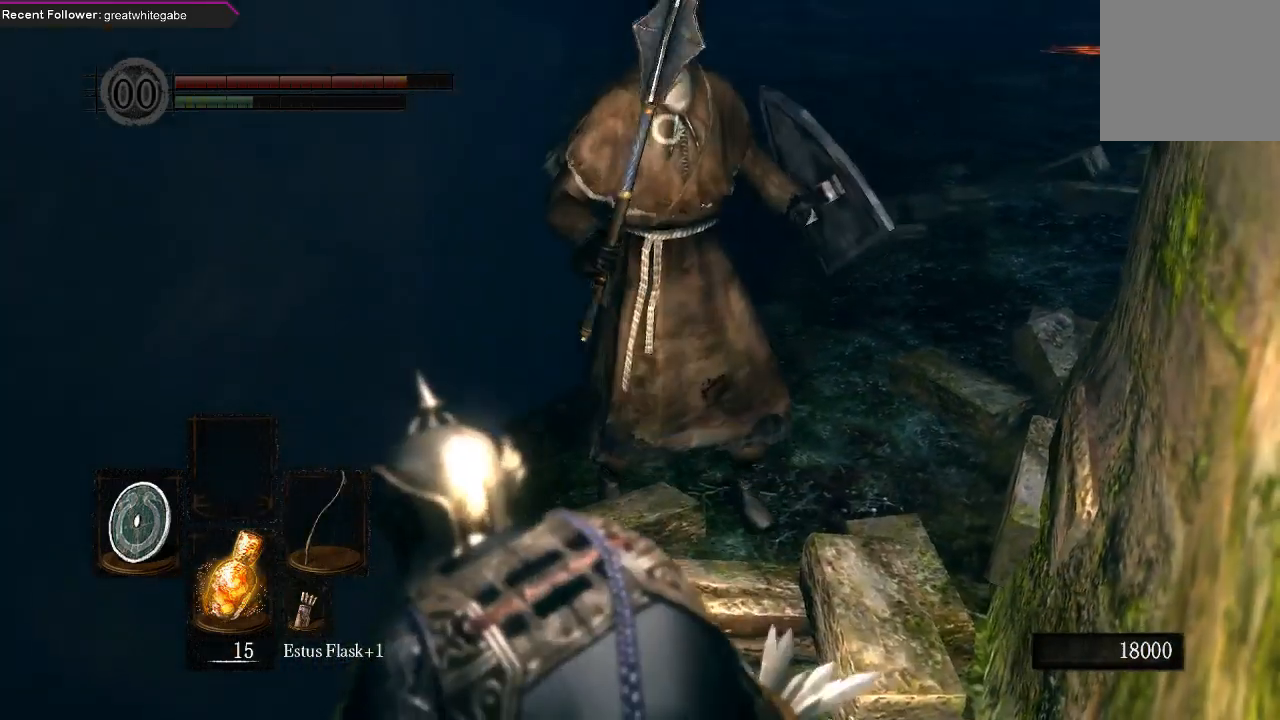
{"buttons": [], "left_stick": "up-right", "right_stick": "center", "events": []}
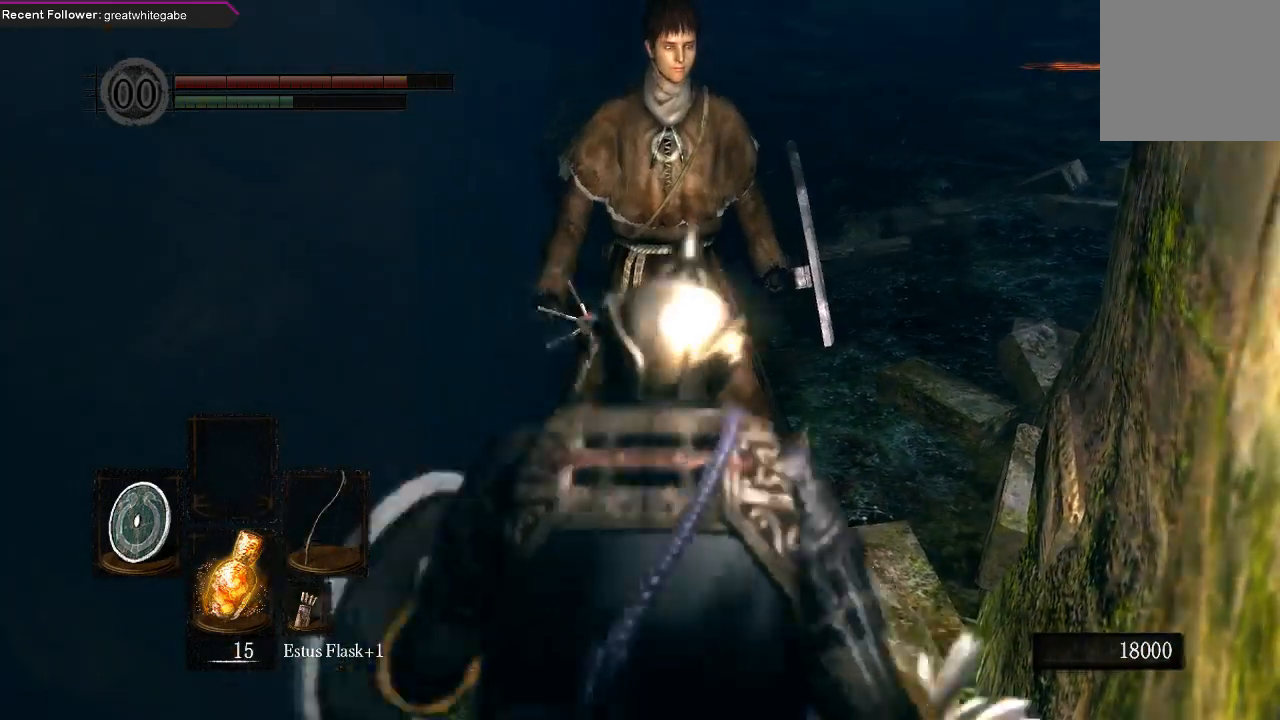
{"buttons": ["L1"], "left_stick": "up-right", "right_stick": "center", "events": [[200, "L1", "down"], [300, "L2", "down"], [433, "L2", "up"]]}
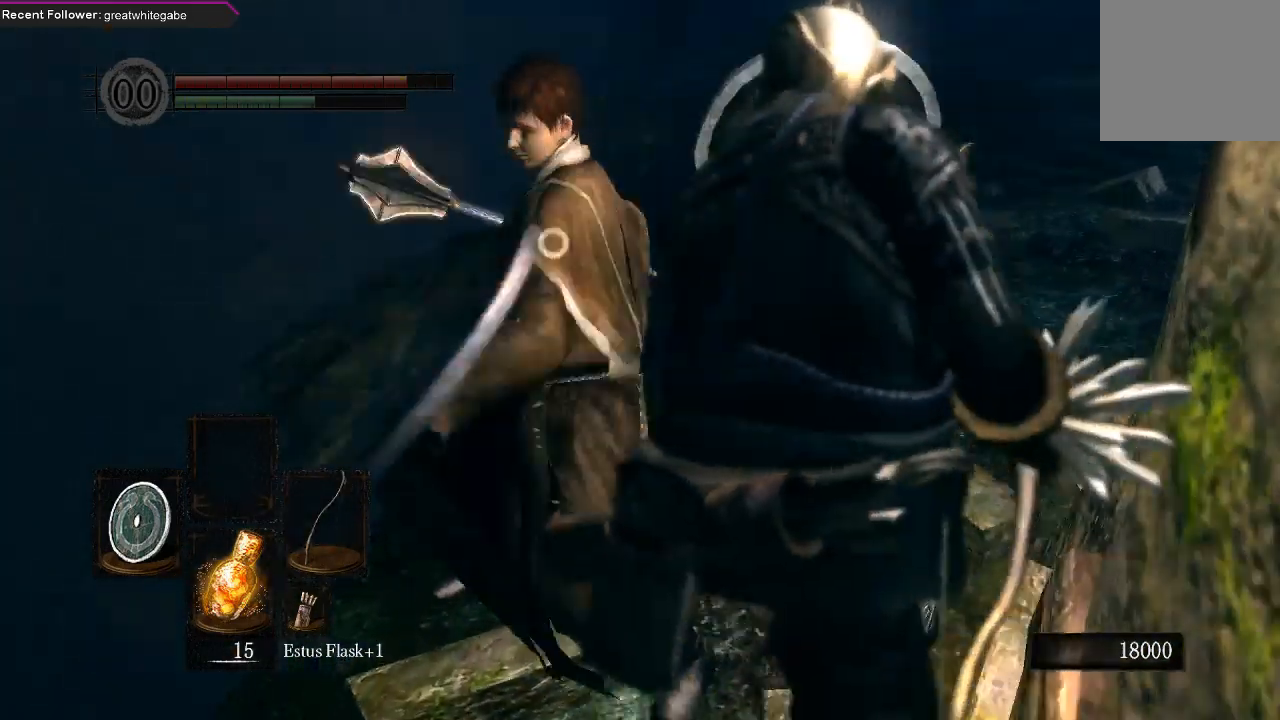
{"buttons": ["L1"], "left_stick": "up-right", "right_stick": "center", "events": [[233, "left_stick", "center"], [267, "R3", "down"], [367, "R3", "up"], [433, "left_stick", "up-right"]]}
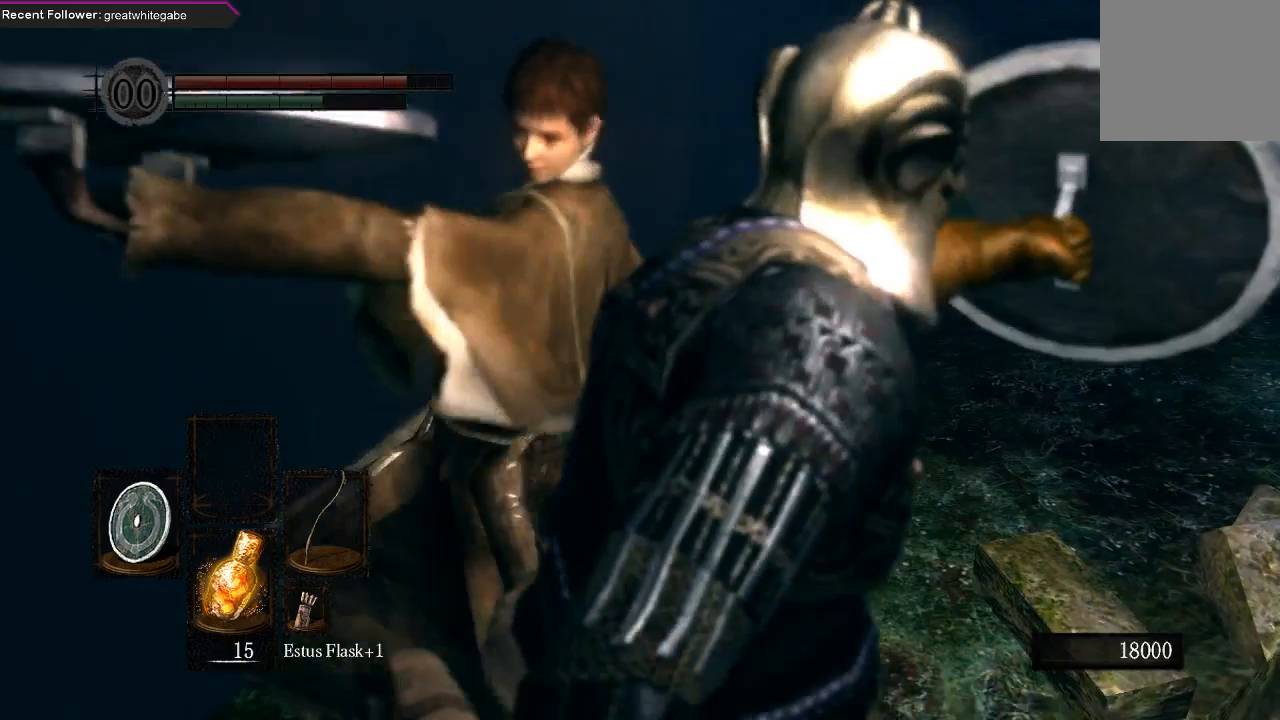
{"buttons": ["L1"], "left_stick": "up", "right_stick": "center", "events": [[200, "R3", "down"], [233, "left_stick", "up"], [300, "R3", "up"]]}
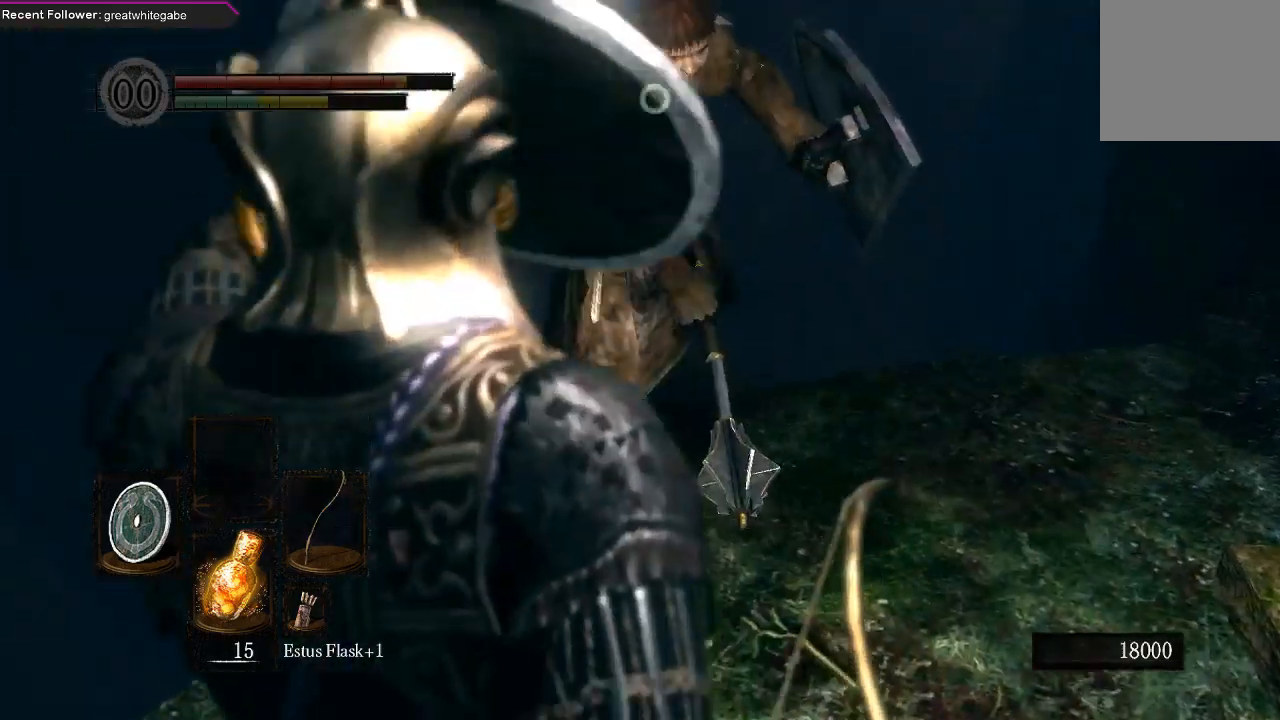
{"buttons": [], "left_stick": "up", "right_stick": "center", "events": [[133, "left_stick", "up-right"], [367, "L1", "up"], [433, "left_stick", "up"]]}
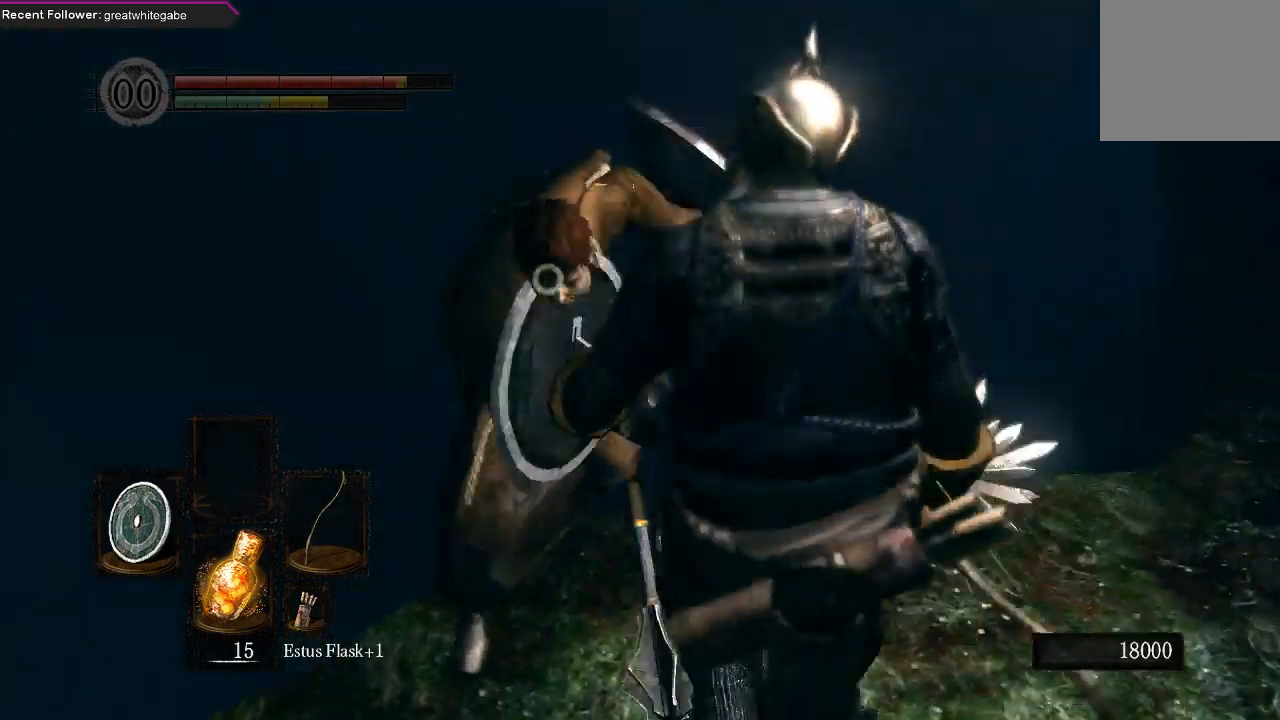
{"buttons": ["L1"], "left_stick": "center", "right_stick": "center", "events": [[67, "left_stick", "center"], [100, "L1", "down"]]}
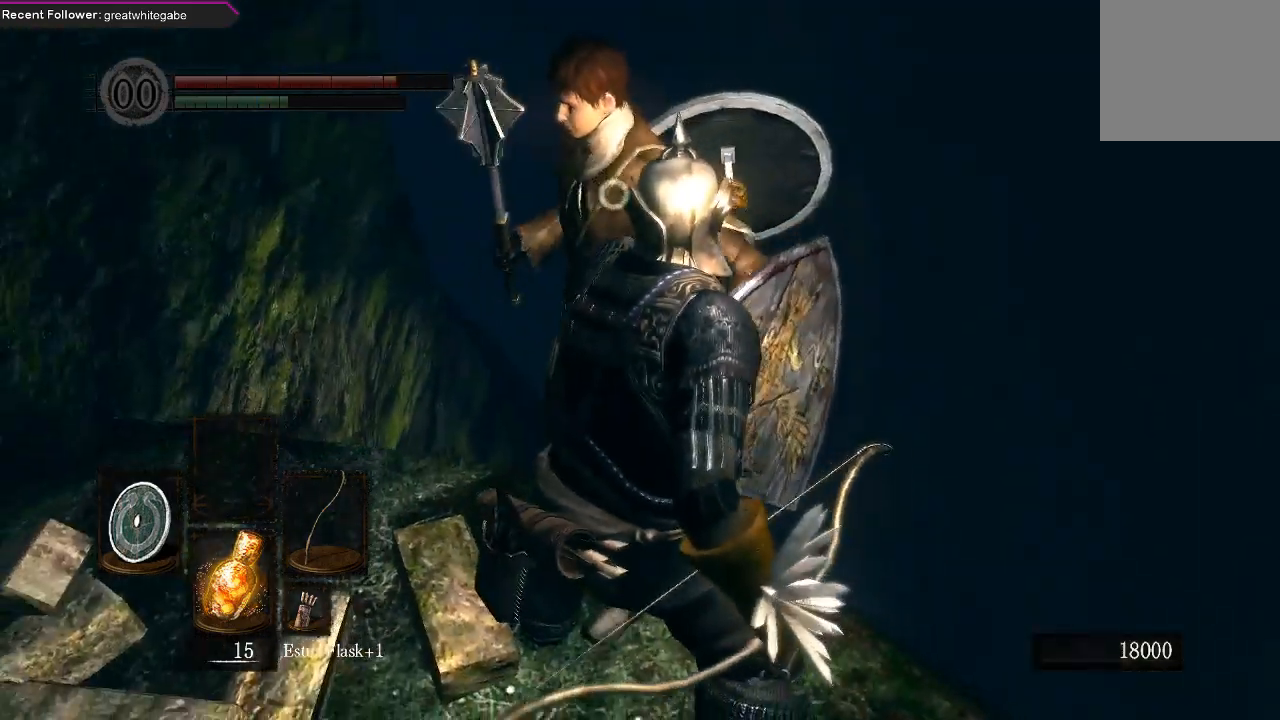
{"buttons": ["L1"], "left_stick": "center", "right_stick": "center", "events": [[100, "left_stick", "left"], [300, "left_stick", "center"]]}